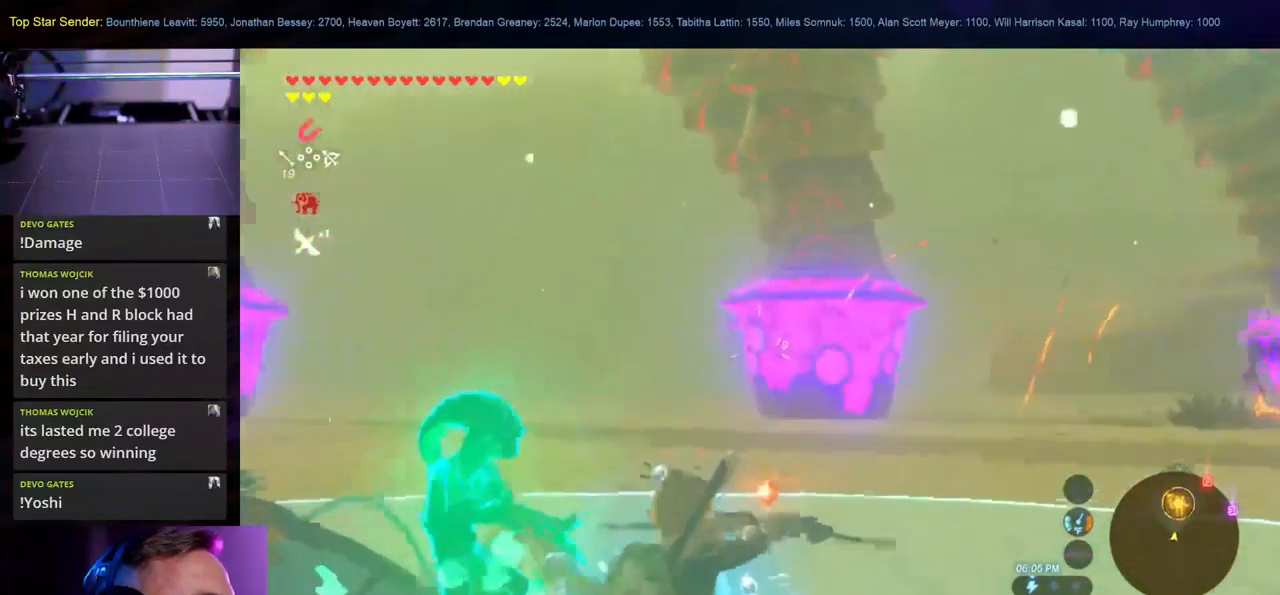
Gameplay with a controller (Nintendo layout); each line is a JSON object with the inputs held at the frame after it. "events" lists button and stick changes between this image and that frame as [ms after this image, input, new state], when the widget could be followed in between. Not read: L1 L2 L3 R1 R2 R3.
{"buttons": [], "left_stick": "up-right", "right_stick": "center", "events": [[100, "left_stick", "up"], [217, "left_stick", "up-right"], [234, "right_stick", "up"], [300, "right_stick", "center"]]}
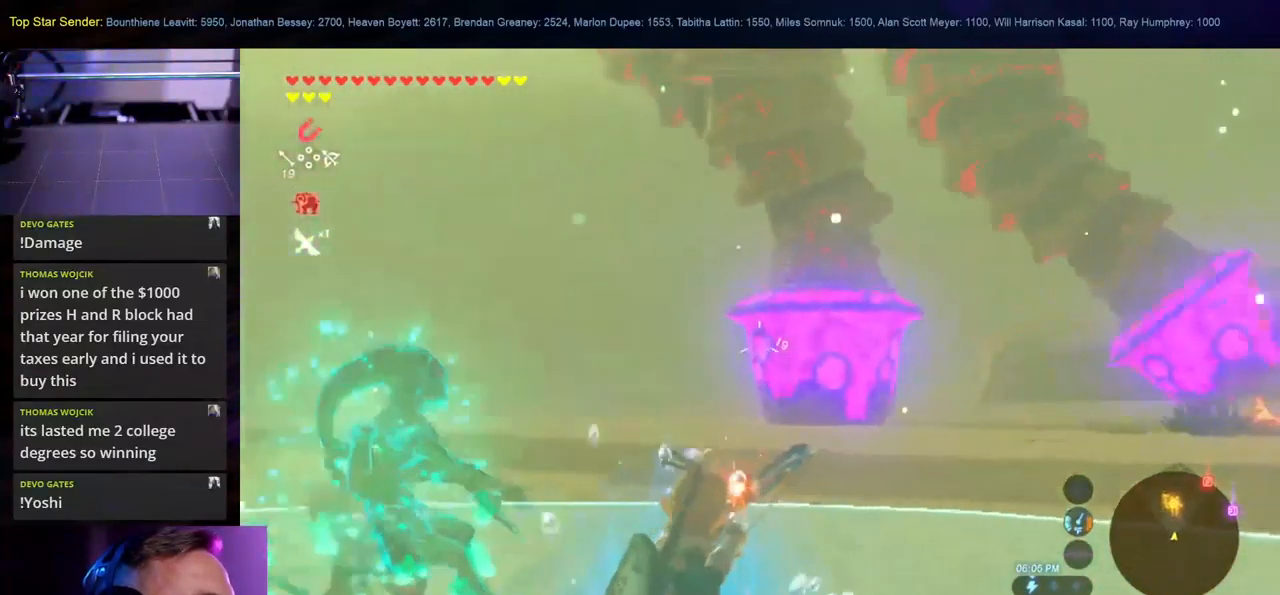
{"buttons": [], "left_stick": "down-left", "right_stick": "center", "events": [[17, "left_stick", "right"], [417, "left_stick", "down"], [467, "left_stick", "down-left"]]}
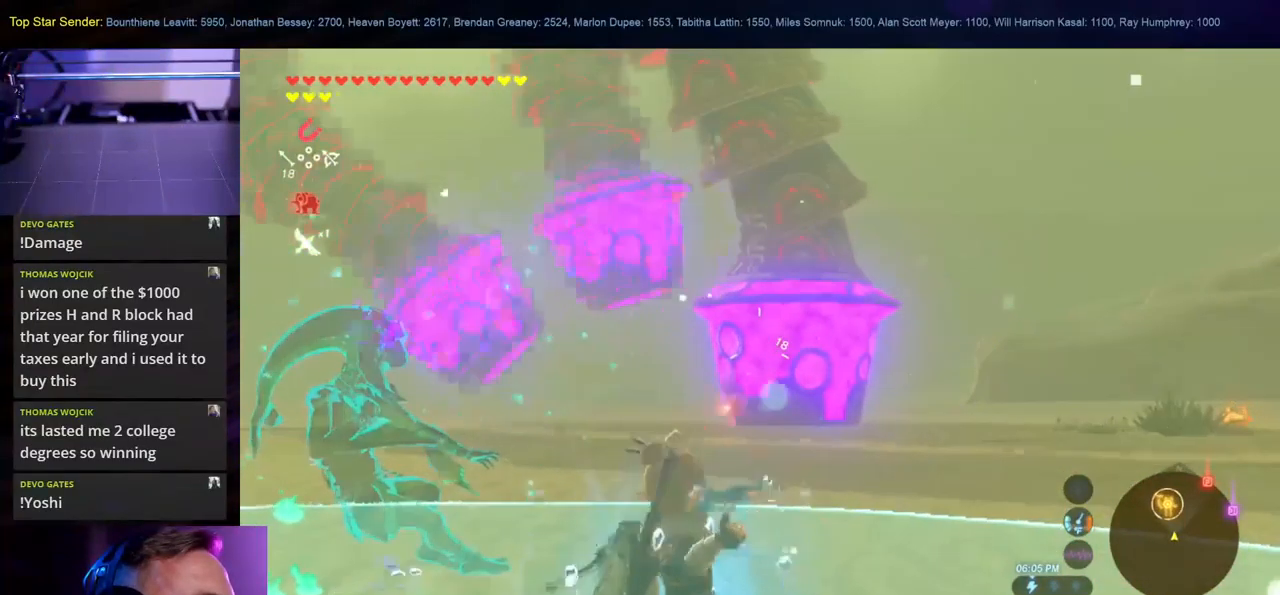
{"buttons": [], "left_stick": "left", "right_stick": "center", "events": [[150, "right_stick", "left"], [434, "left_stick", "left"], [484, "right_stick", "center"]]}
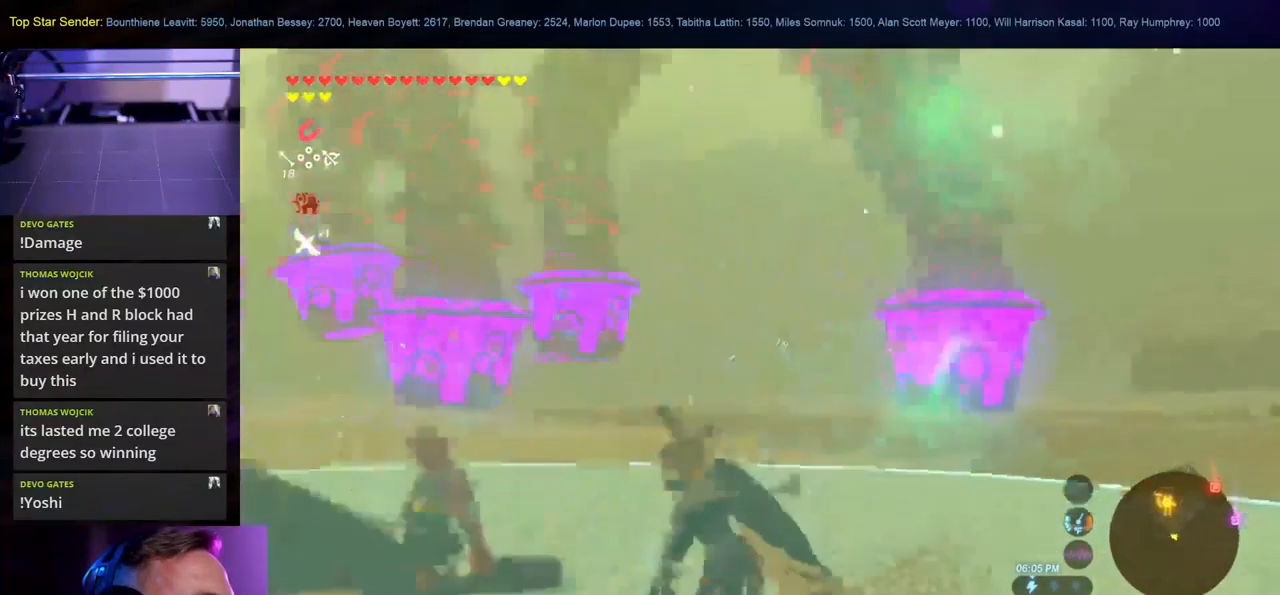
{"buttons": [], "left_stick": "up", "right_stick": "center", "events": [[100, "left_stick", "up-left"], [267, "left_stick", "up"]]}
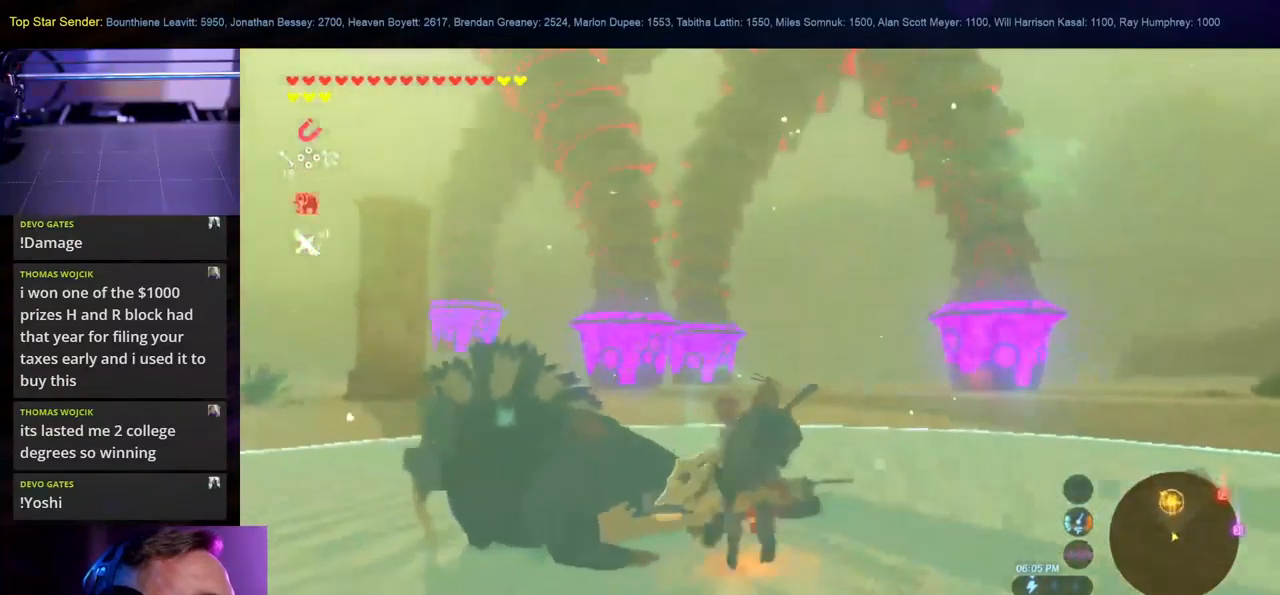
{"buttons": [], "left_stick": "up-right", "right_stick": "center", "events": [[50, "left_stick", "center"], [134, "left_stick", "up"], [200, "left_stick", "up-right"]]}
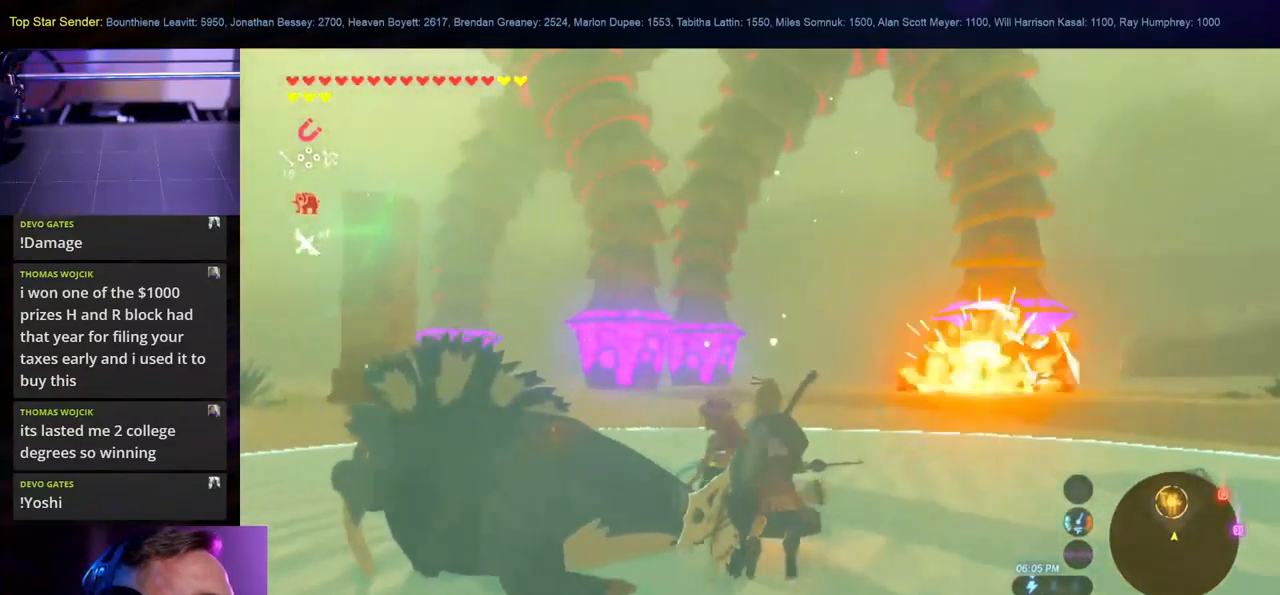
{"buttons": [], "left_stick": "up-right", "right_stick": "right", "events": [[266, "right_stick", "right"]]}
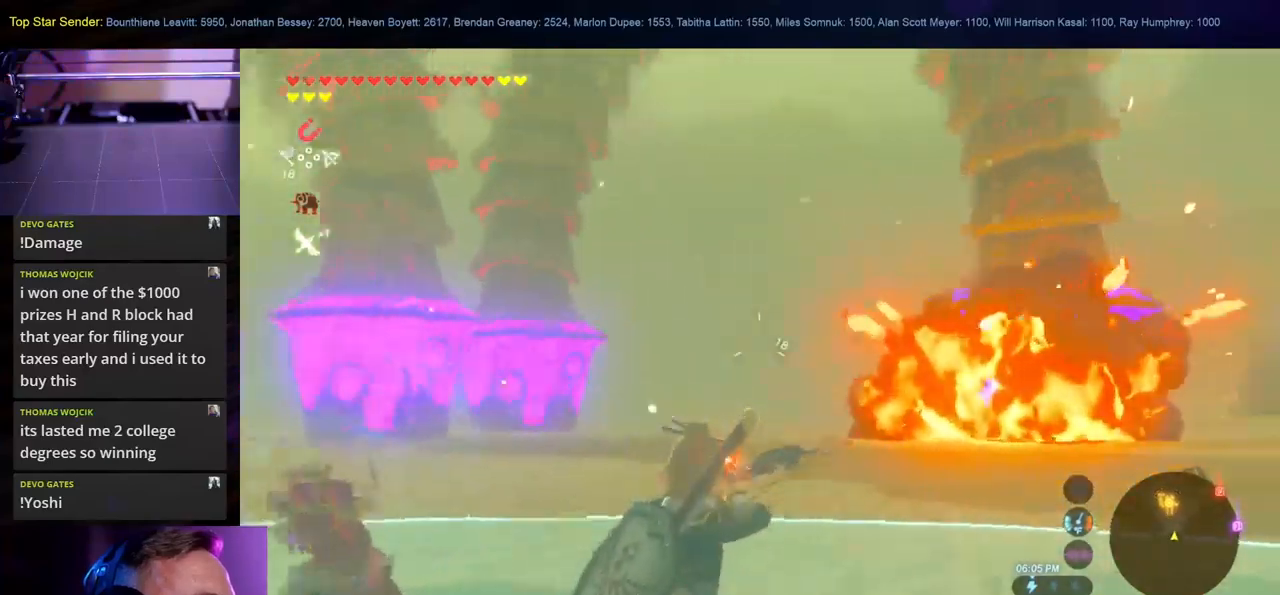
{"buttons": [], "left_stick": "up", "right_stick": "left", "events": [[150, "right_stick", "center"], [283, "left_stick", "up"], [333, "right_stick", "left"]]}
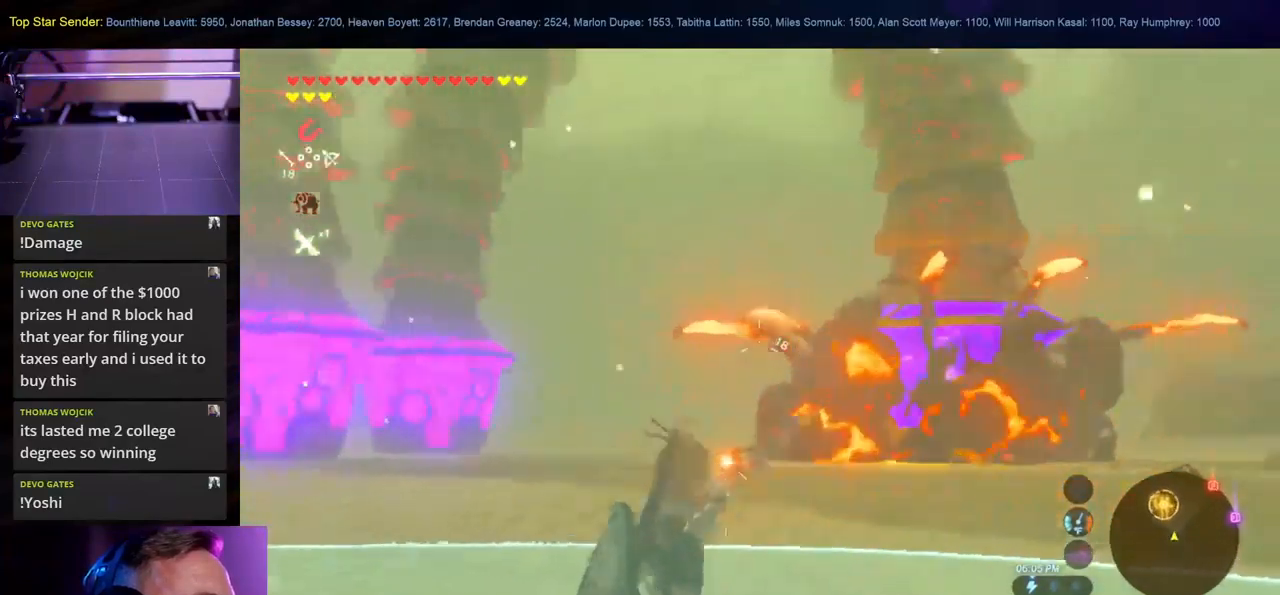
{"buttons": [], "left_stick": "up", "right_stick": "center", "events": [[183, "right_stick", "center"]]}
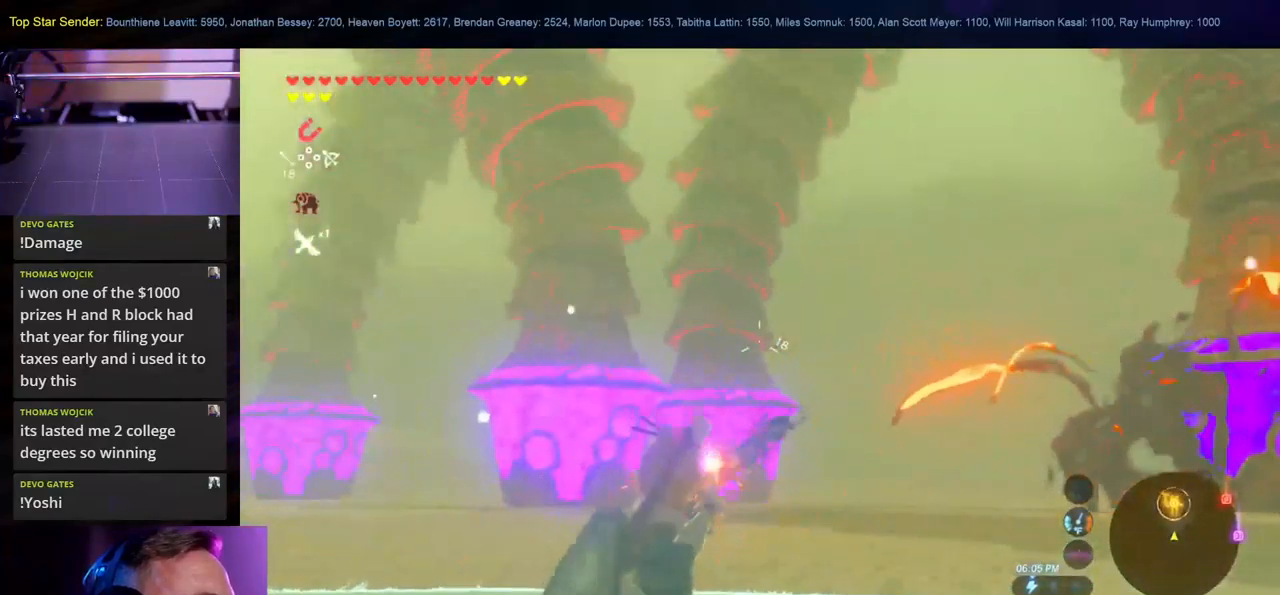
{"buttons": [], "left_stick": "up", "right_stick": "center", "events": [[100, "right_stick", "down"], [200, "right_stick", "center"]]}
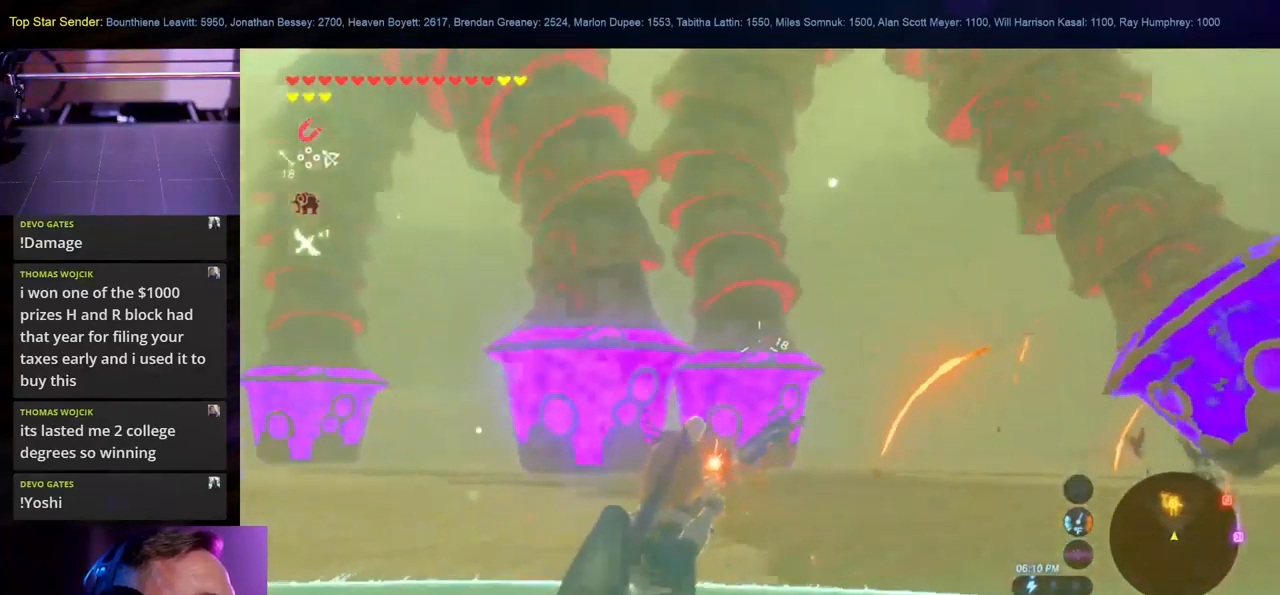
{"buttons": [], "left_stick": "up-left", "right_stick": "center", "events": [[83, "left_stick", "up-left"], [250, "right_stick", "down"], [300, "right_stick", "center"]]}
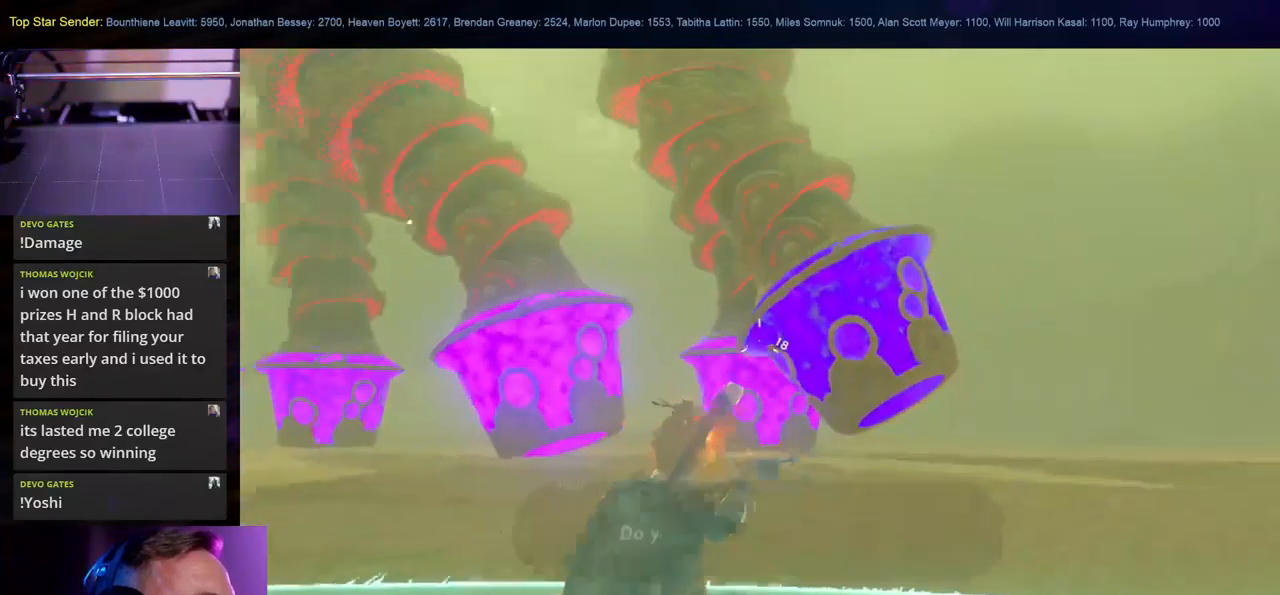
{"buttons": [], "left_stick": "down-left", "right_stick": "center", "events": [[300, "left_stick", "down-left"]]}
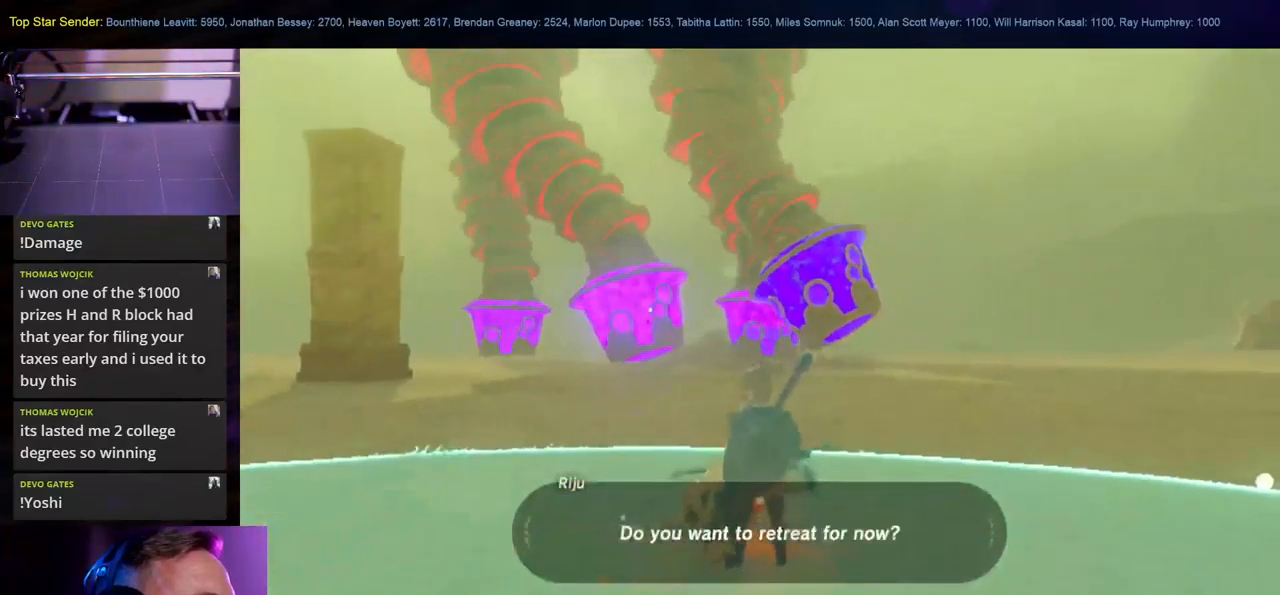
{"buttons": [], "left_stick": "center", "right_stick": "center", "events": [[16, "left_stick", "center"]]}
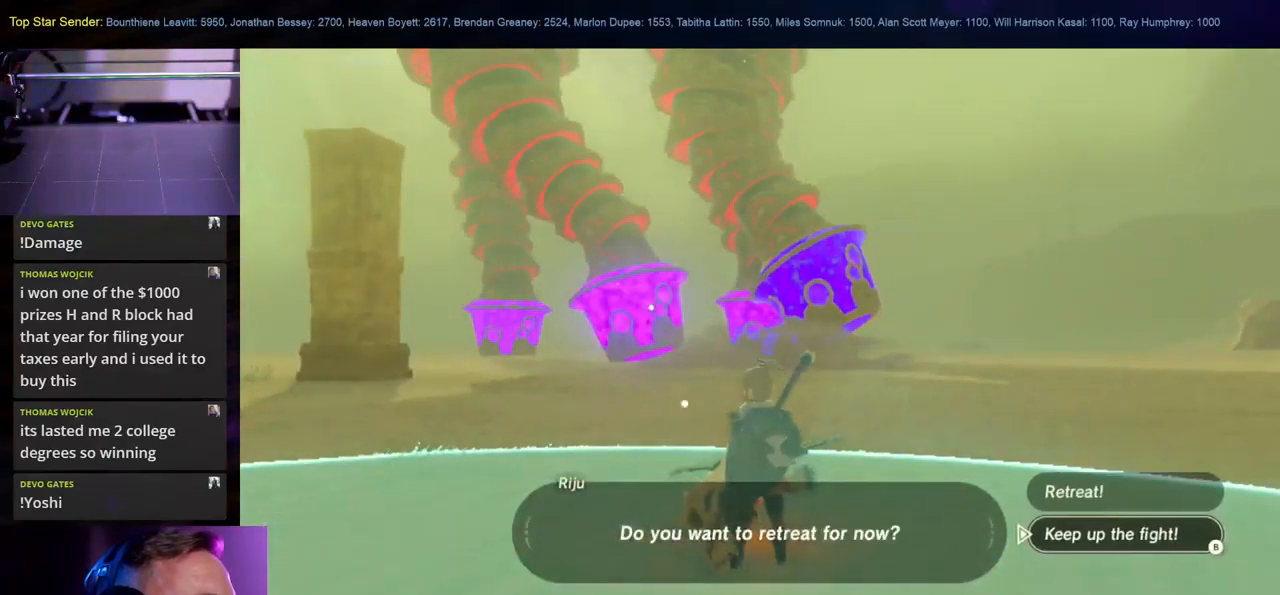
{"buttons": [], "left_stick": "center", "right_stick": "center", "events": []}
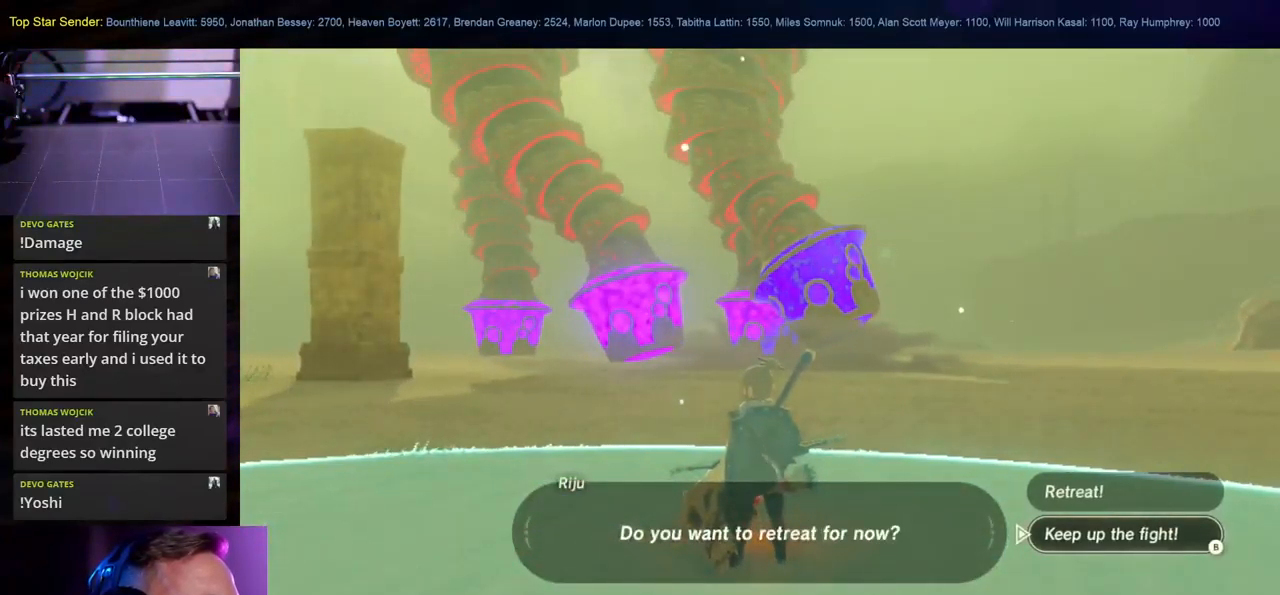
{"buttons": [], "left_stick": "center", "right_stick": "center", "events": []}
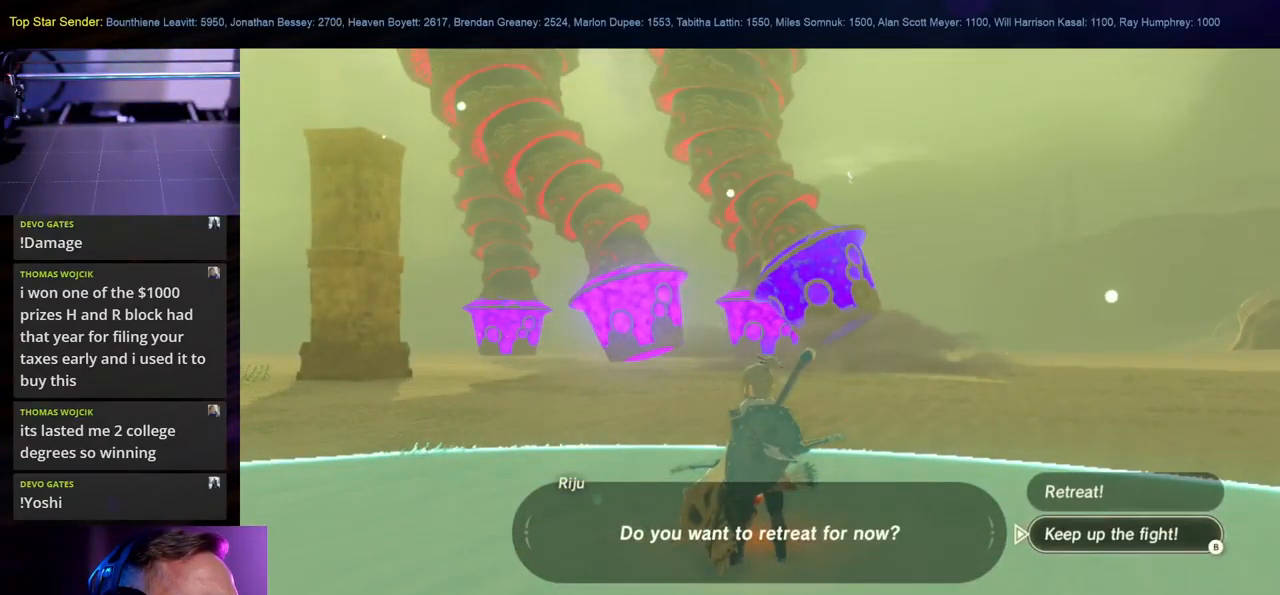
{"buttons": [], "left_stick": "center", "right_stick": "center", "events": [[350, "B", "down"], [466, "B", "up"]]}
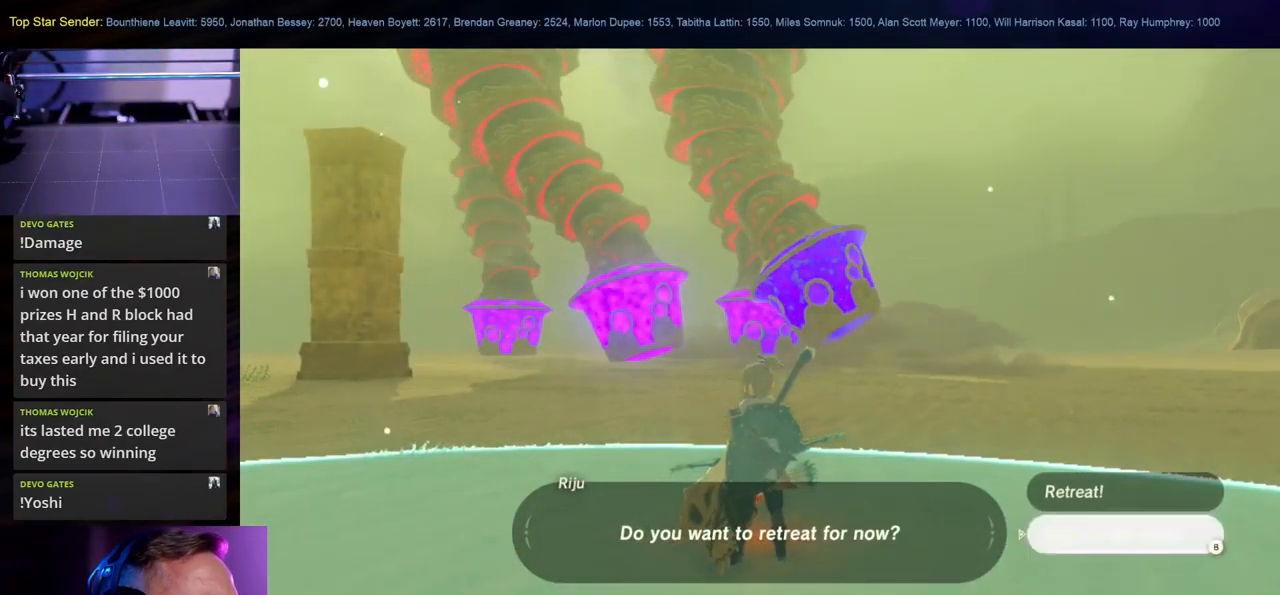
{"buttons": [], "left_stick": "down-left", "right_stick": "down-left", "events": [[267, "right_stick", "left"], [400, "right_stick", "down-left"], [500, "left_stick", "down-left"]]}
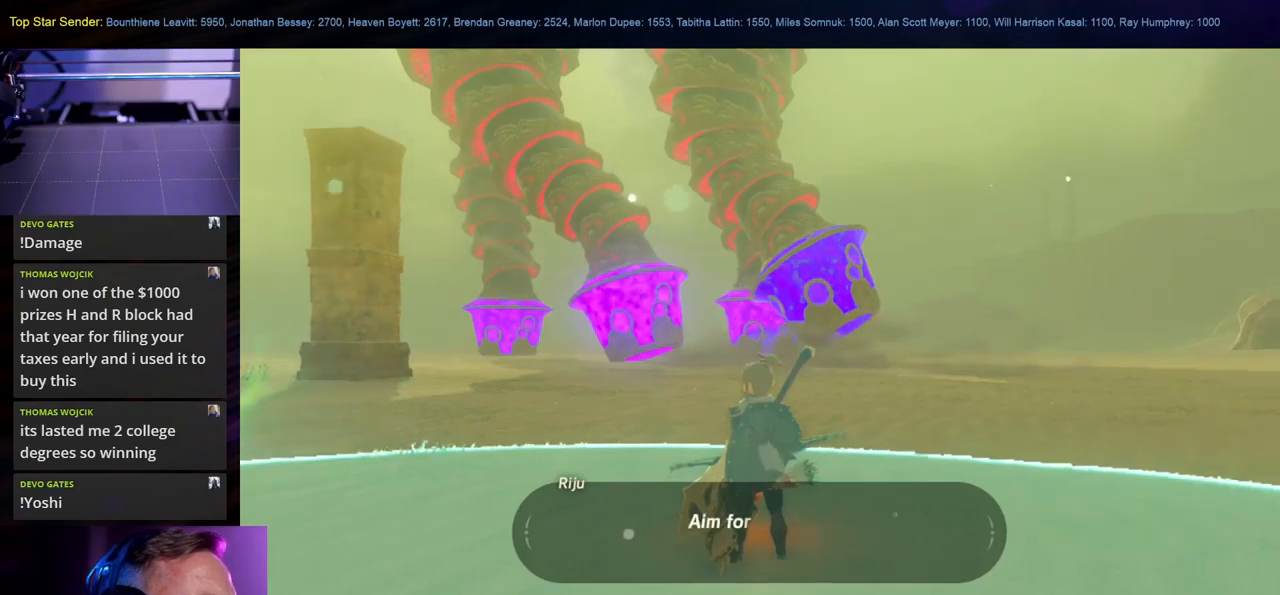
{"buttons": [], "left_stick": "center", "right_stick": "up-left", "events": [[183, "right_stick", "center"], [300, "left_stick", "center"], [350, "right_stick", "up-left"]]}
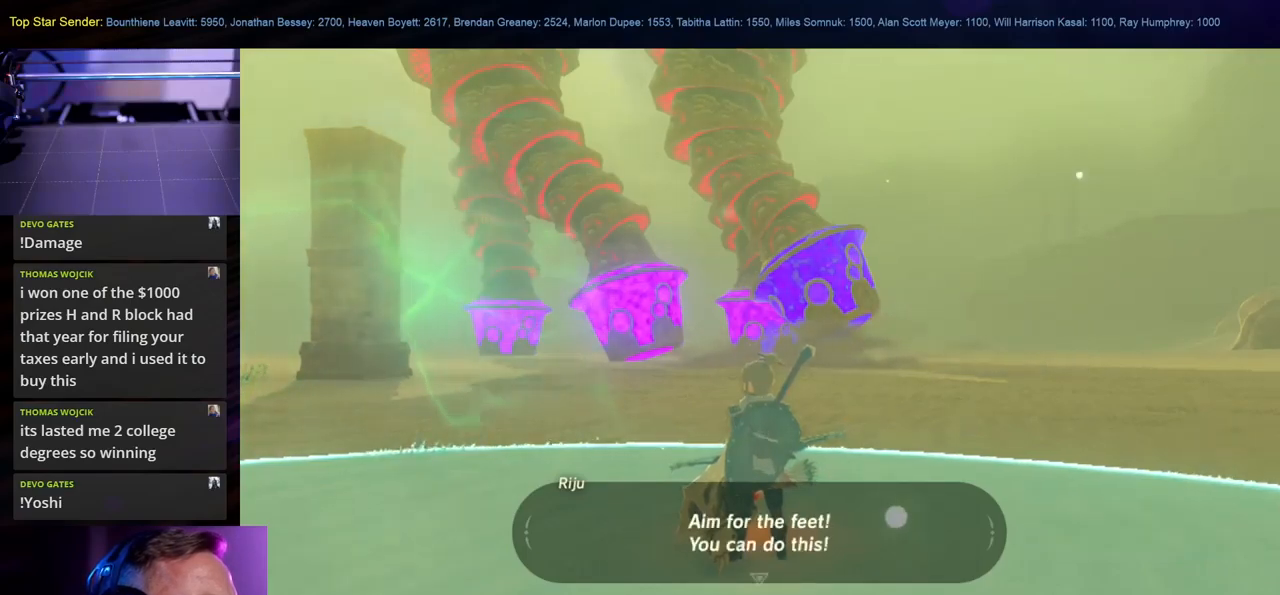
{"buttons": [], "left_stick": "center", "right_stick": "center", "events": [[133, "right_stick", "center"]]}
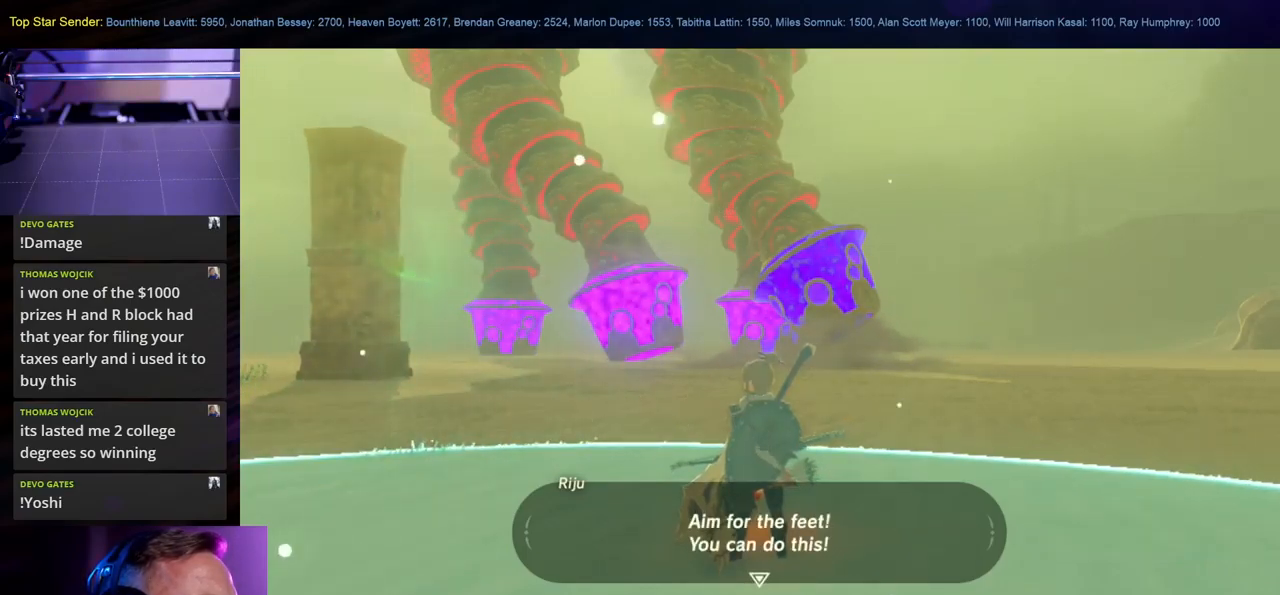
{"buttons": [], "left_stick": "center", "right_stick": "center", "events": []}
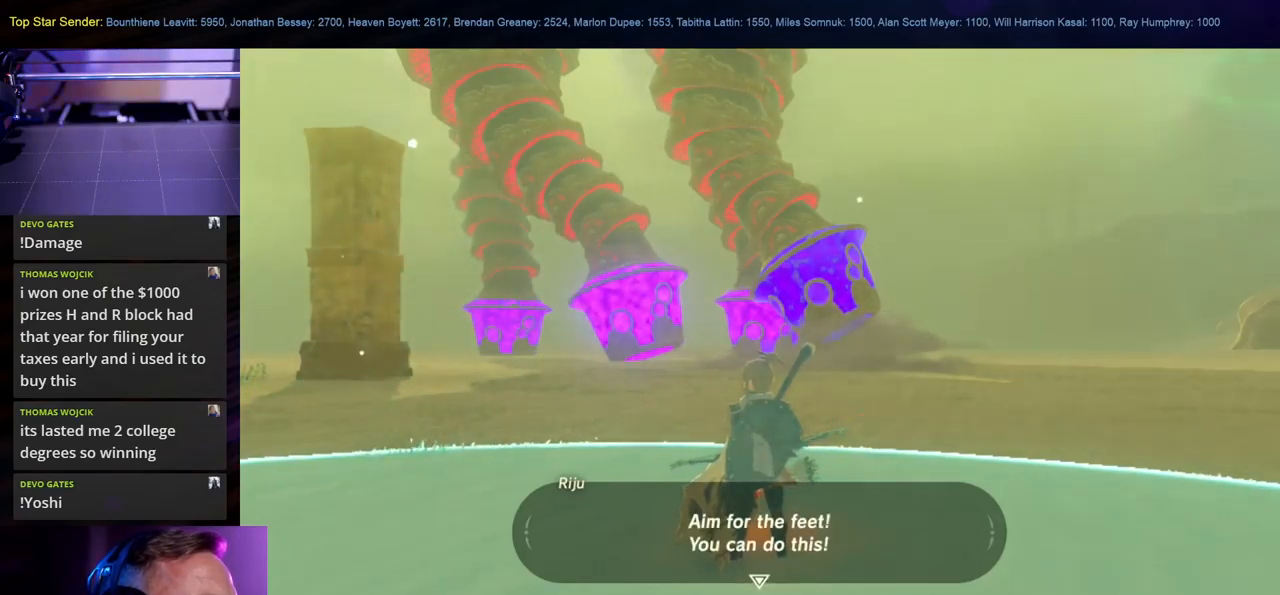
{"buttons": [], "left_stick": "center", "right_stick": "up-left", "events": [[233, "right_stick", "up-left"]]}
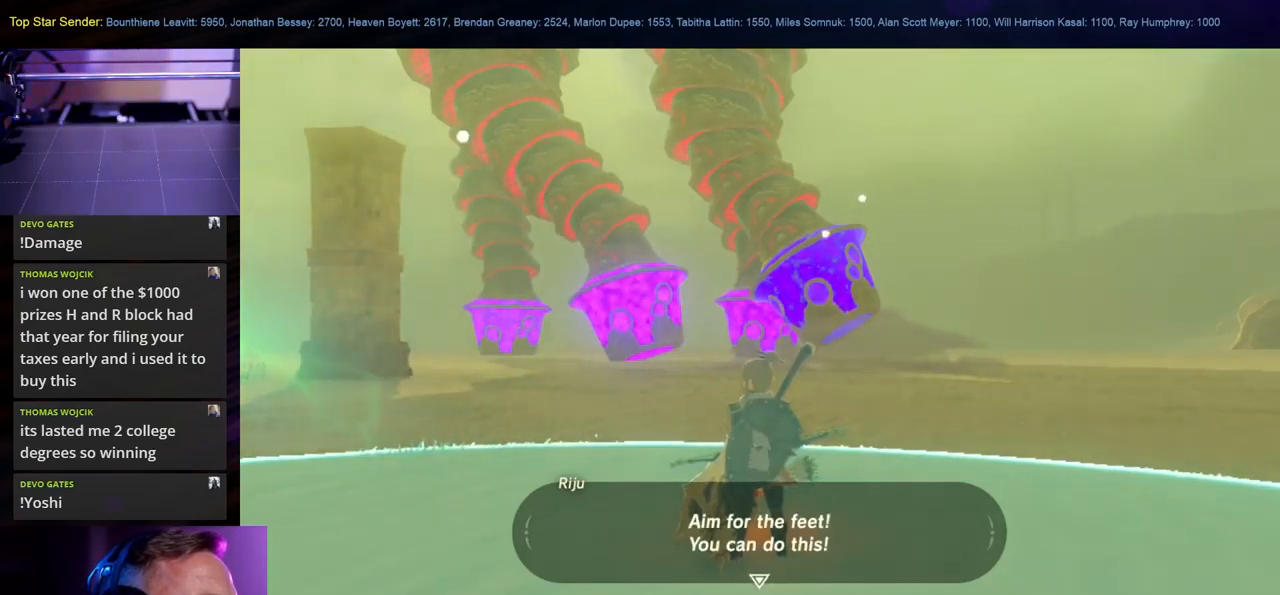
{"buttons": [], "left_stick": "center", "right_stick": "center", "events": [[83, "right_stick", "center"]]}
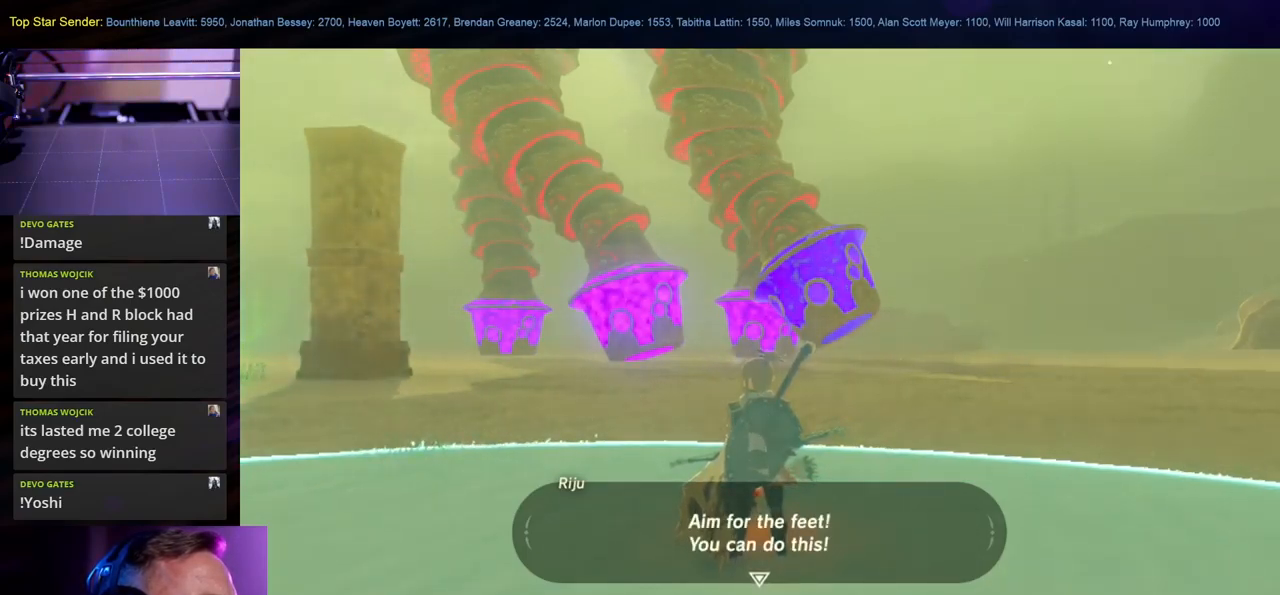
{"buttons": [], "left_stick": "up-left", "right_stick": "center", "events": [[100, "B", "down"], [217, "B", "up"], [433, "left_stick", "up-left"]]}
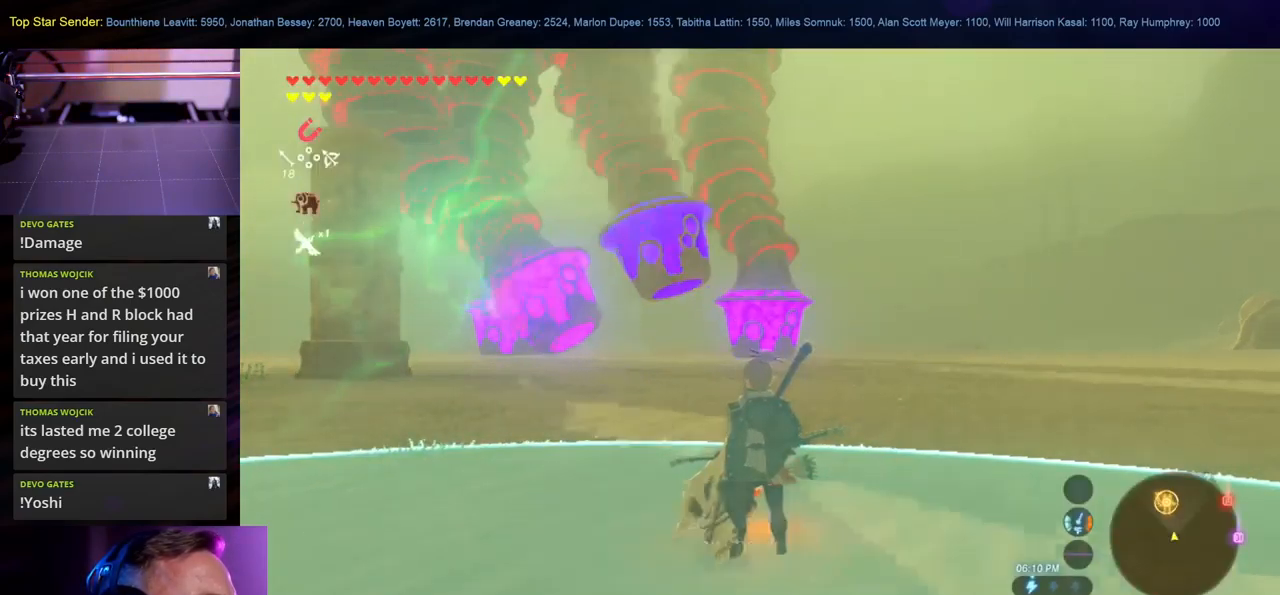
{"buttons": [], "left_stick": "left", "right_stick": "center", "events": [[150, "right_stick", "left"], [350, "right_stick", "center"], [483, "left_stick", "left"]]}
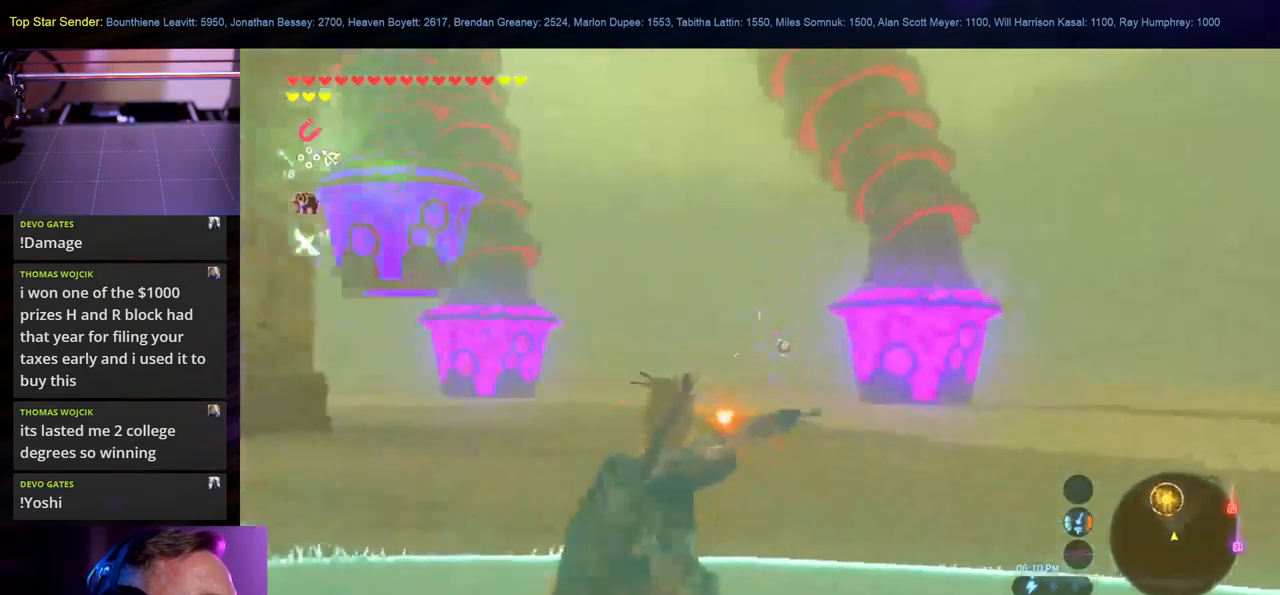
{"buttons": [], "left_stick": "down-right", "right_stick": "center", "events": [[17, "left_stick", "down-left"], [133, "left_stick", "down"], [267, "right_stick", "down-right"], [350, "right_stick", "center"], [367, "left_stick", "down-right"]]}
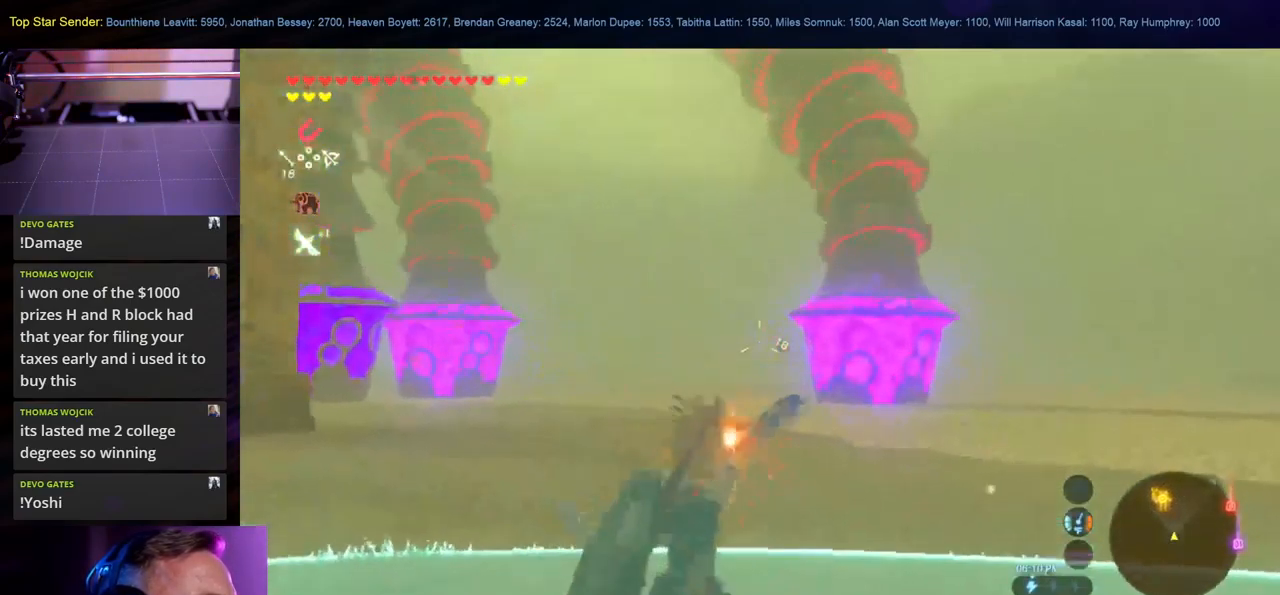
{"buttons": [], "left_stick": "down-right", "right_stick": "center", "events": []}
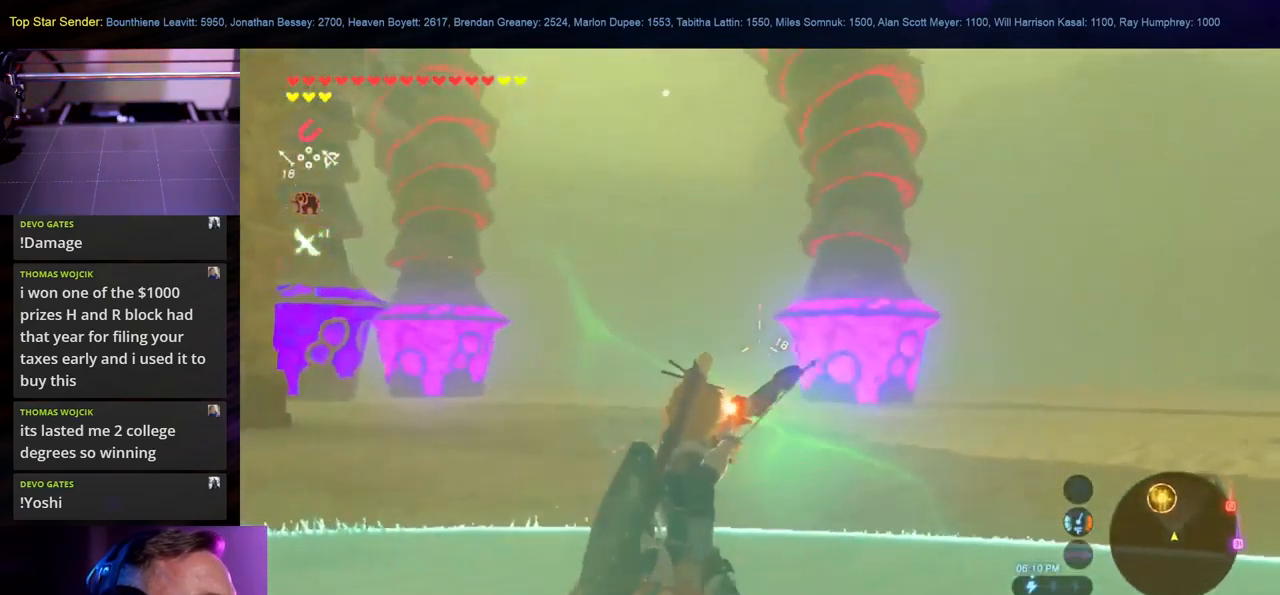
{"buttons": [], "left_stick": "down-right", "right_stick": "center", "events": []}
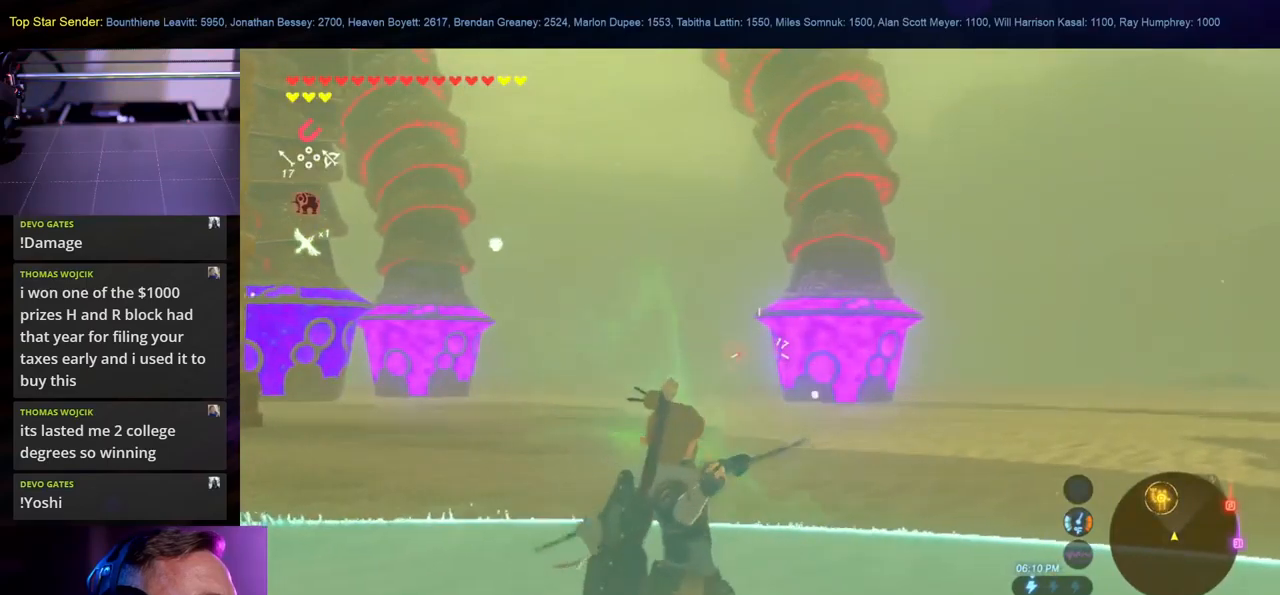
{"buttons": [], "left_stick": "down-right", "right_stick": "center", "events": []}
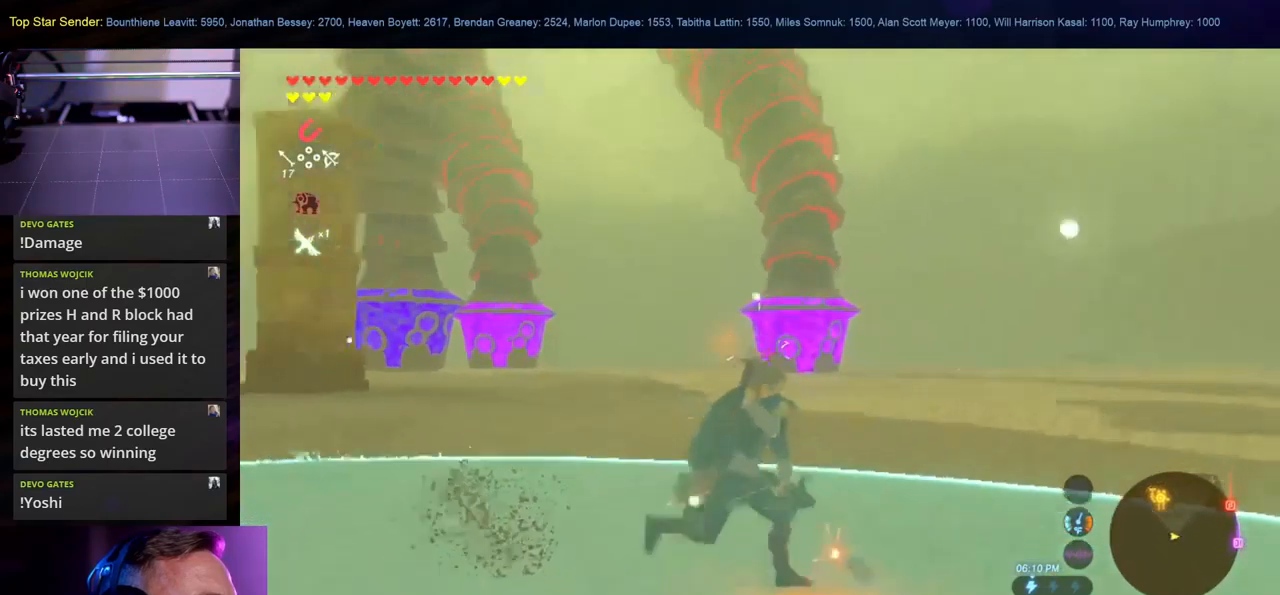
{"buttons": [], "left_stick": "up-left", "right_stick": "center", "events": [[167, "left_stick", "center"], [367, "left_stick", "up-left"]]}
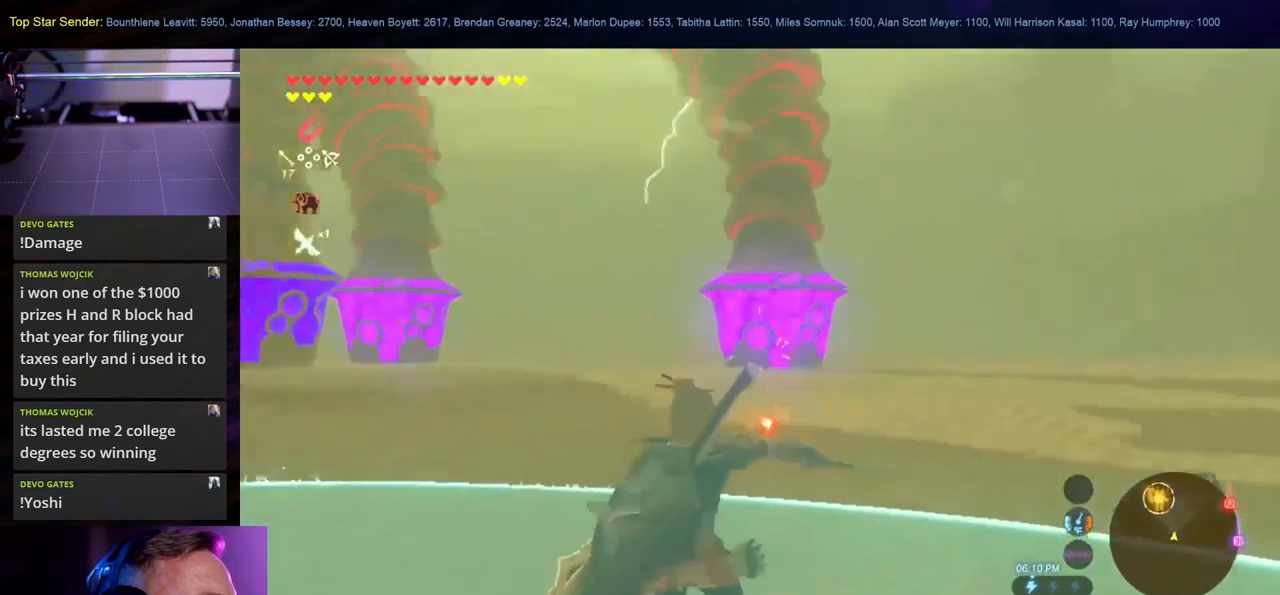
{"buttons": [], "left_stick": "center", "right_stick": "center", "events": [[167, "left_stick", "center"]]}
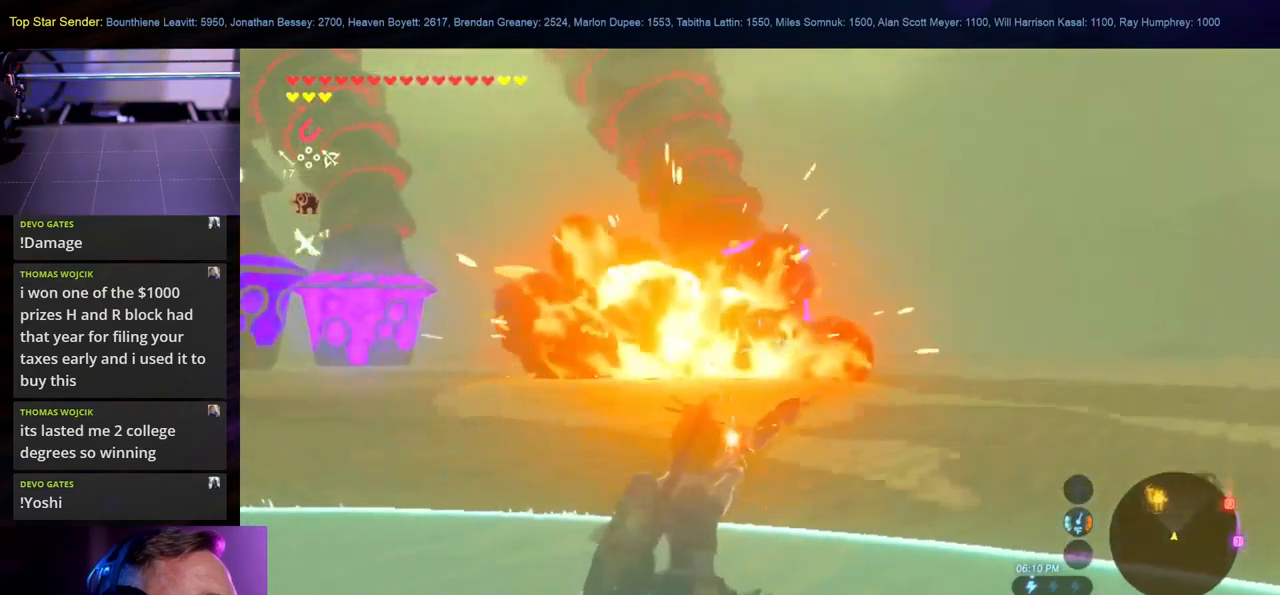
{"buttons": [], "left_stick": "up-left", "right_stick": "left", "events": [[117, "left_stick", "left"], [117, "right_stick", "left"], [300, "left_stick", "up-left"], [300, "right_stick", "center"], [450, "right_stick", "left"]]}
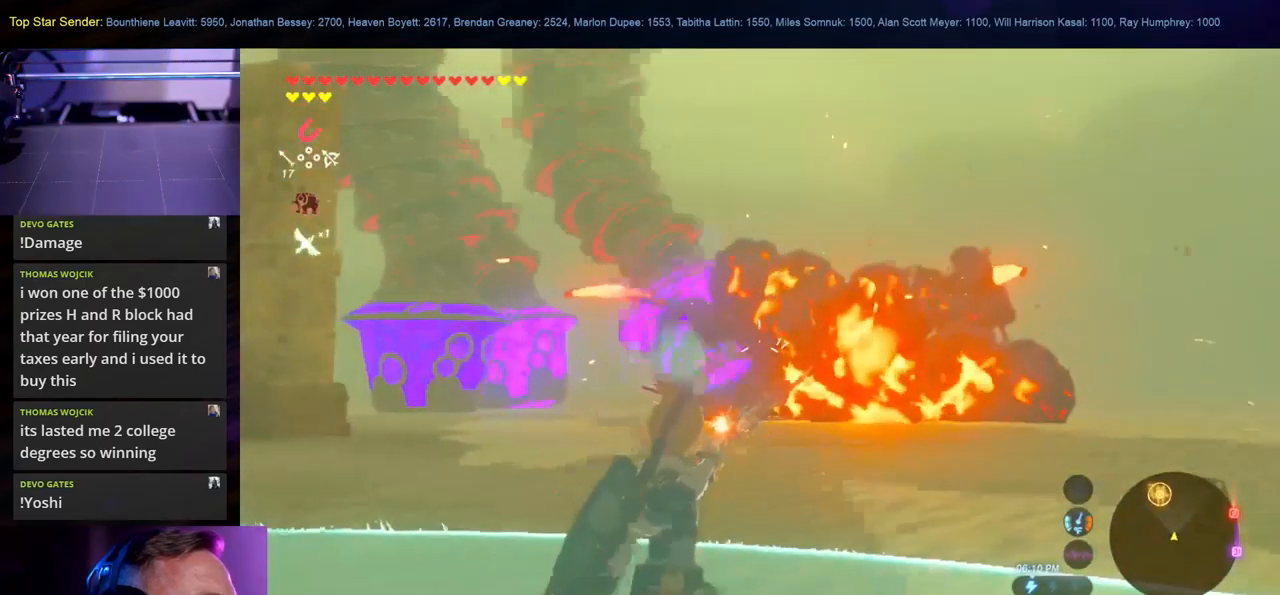
{"buttons": [], "left_stick": "up-left", "right_stick": "left", "events": [[234, "right_stick", "center"], [400, "right_stick", "left"]]}